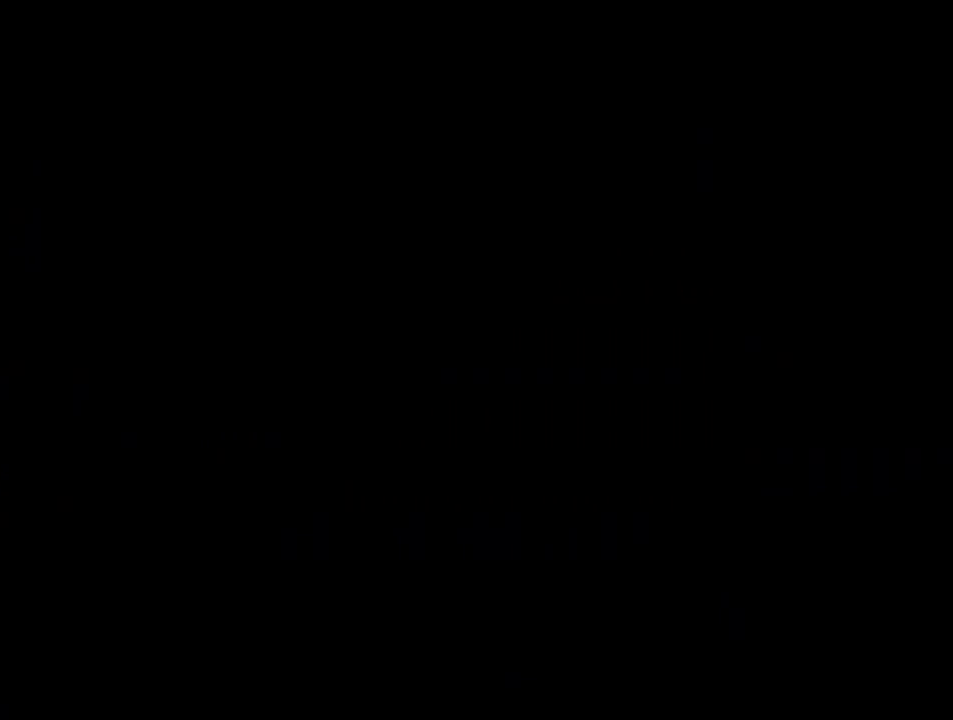
Gameplay with a controller (Nintendo layout); each line is a JSON object with the inputs held at the frame after it. "events" lists button and stick changes between this image and that frame as [ms after this image, input, new state], when the widget could be followed in between. Not read: HOME L3 R3.
{"buttons": ["B"], "events": [[117, "B", "down"]]}
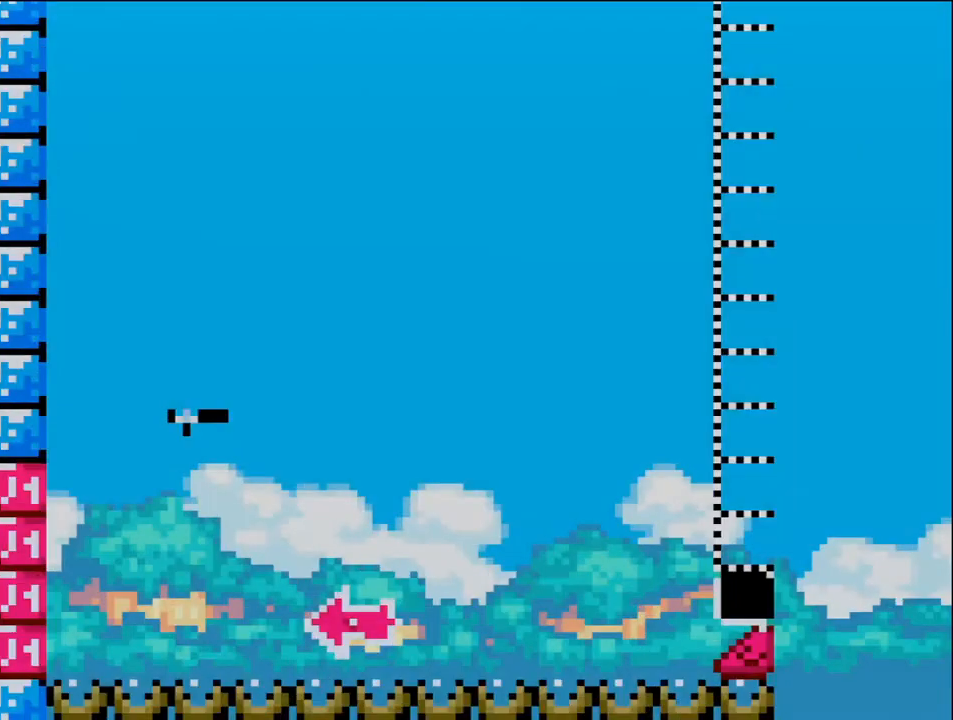
{"buttons": ["B", "DPAD_RIGHT"], "events": [[83, "DPAD_LEFT", "down"], [333, "DPAD_LEFT", "up"], [433, "DPAD_RIGHT", "down"]]}
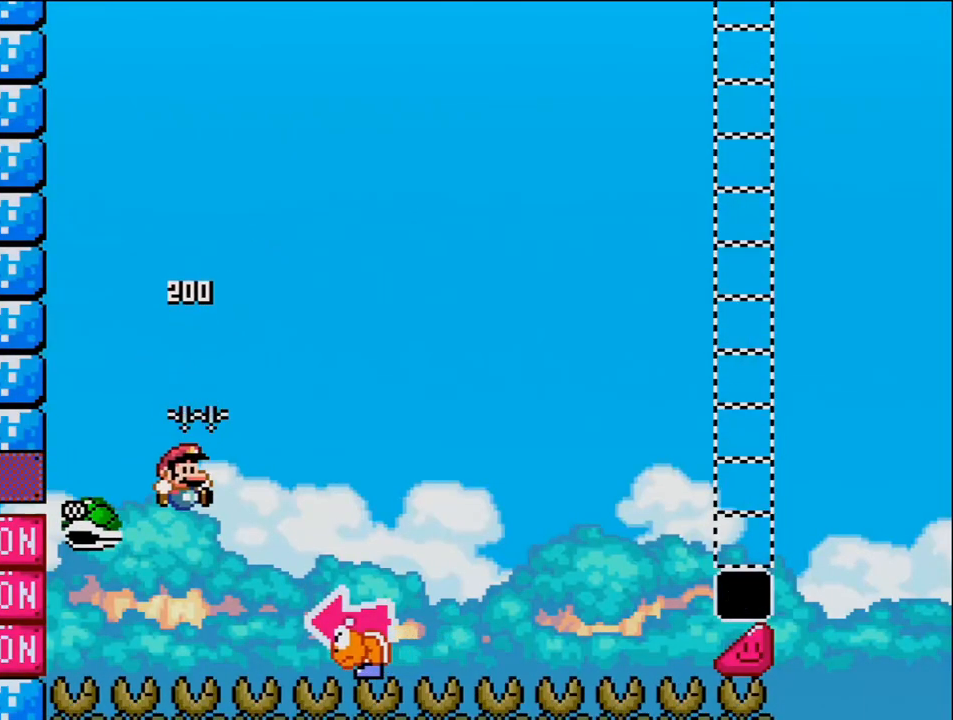
{"buttons": ["B", "Y", "DPAD_LEFT"], "events": [[150, "Y", "down"], [400, "DPAD_RIGHT", "up"], [450, "DPAD_LEFT", "down"]]}
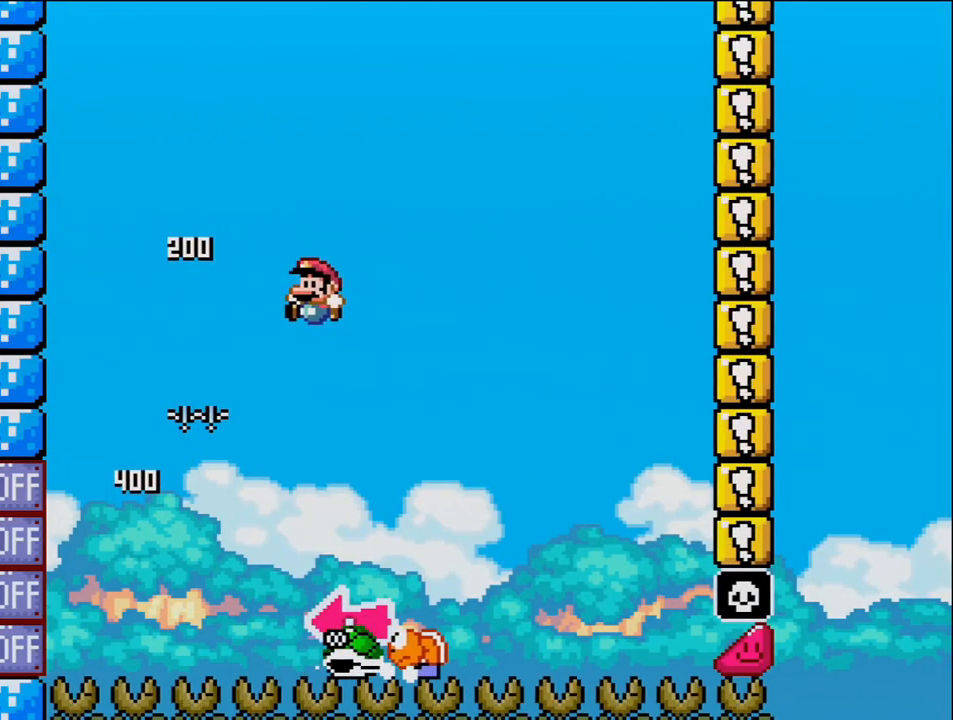
{"buttons": ["B", "Y", "DPAD_LEFT"], "events": [[50, "B", "up"], [83, "DPAD_LEFT", "up"], [117, "DPAD_RIGHT", "down"], [433, "B", "down"], [450, "DPAD_LEFT", "down"], [450, "DPAD_RIGHT", "up"]]}
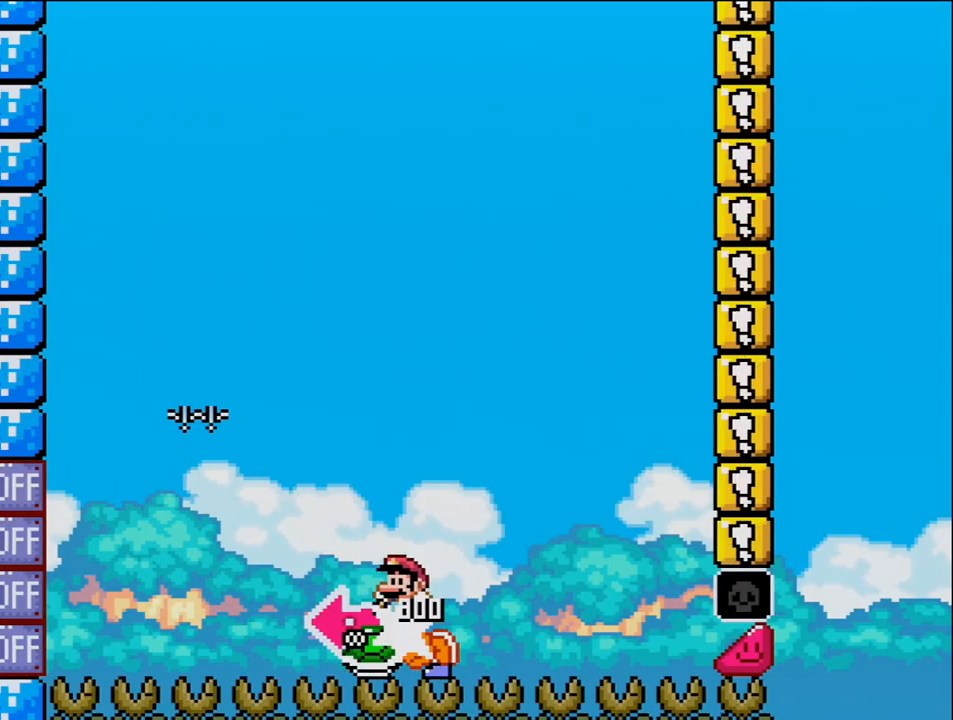
{"buttons": ["B", "Y", "DPAD_RIGHT"], "events": [[150, "Y", "up"], [200, "DPAD_LEFT", "up"], [300, "Y", "down"], [367, "DPAD_RIGHT", "down"]]}
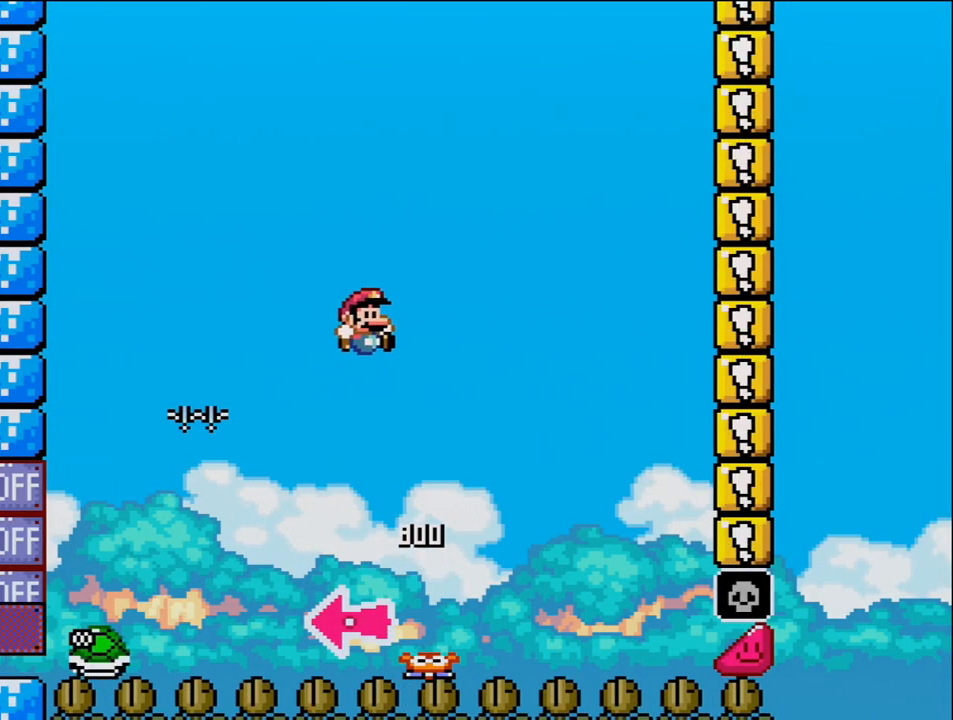
{"buttons": ["B", "Y", "DPAD_RIGHT"], "events": [[117, "DPAD_RIGHT", "up"], [233, "DPAD_RIGHT", "down"]]}
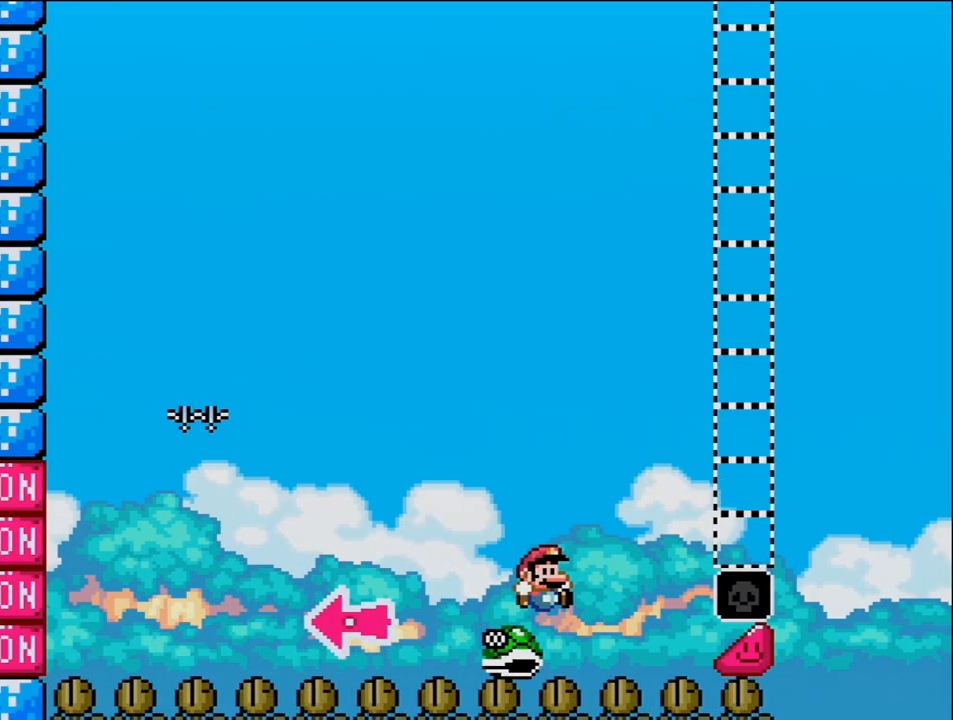
{"buttons": ["B", "Y", "DPAD_RIGHT"], "events": []}
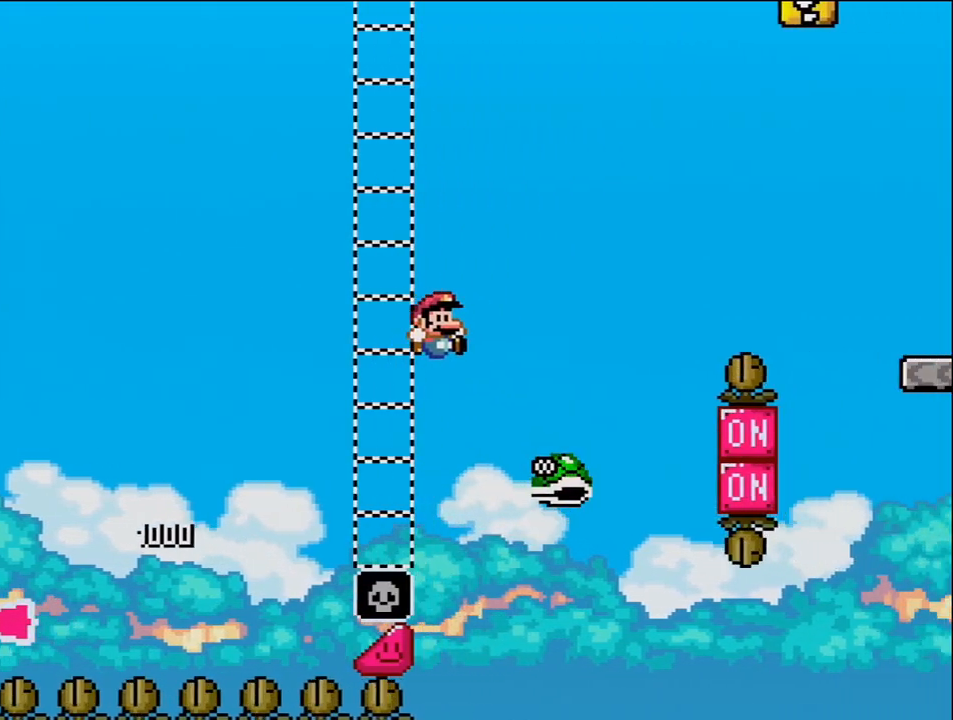
{"buttons": ["B", "Y", "DPAD_RIGHT"], "events": [[83, "B", "up"], [217, "B", "down"]]}
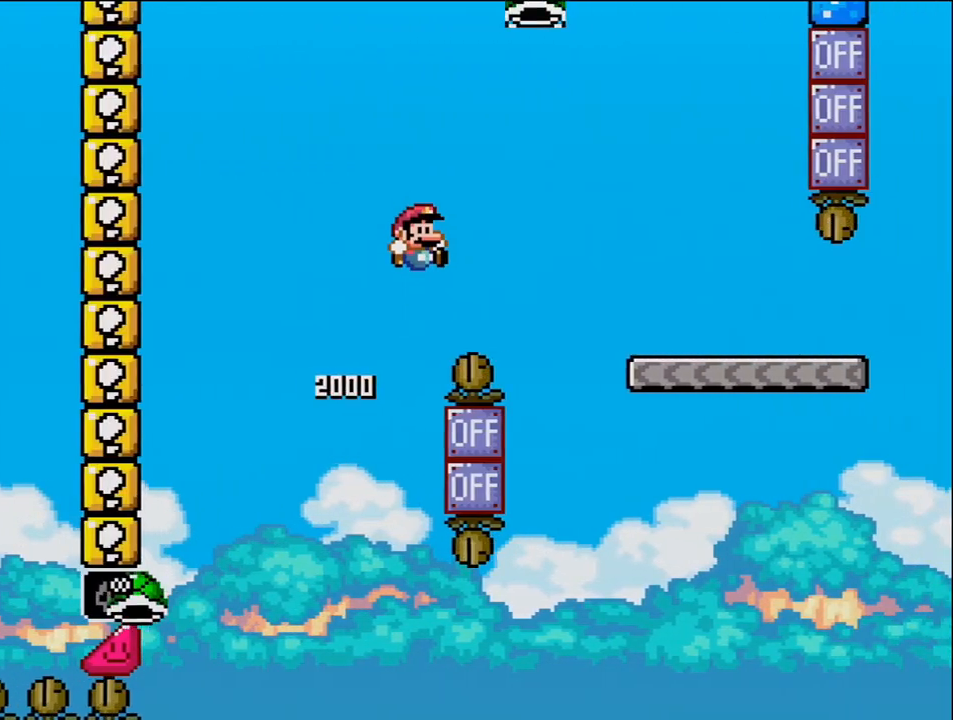
{"buttons": ["Y", "DPAD_RIGHT"], "events": [[400, "B", "up"]]}
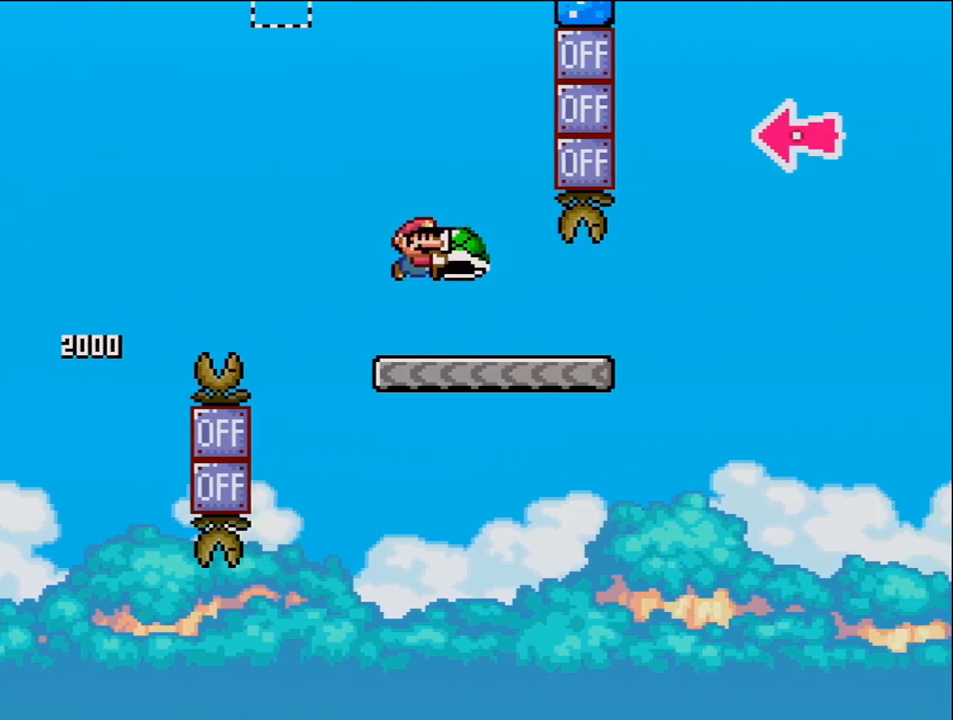
{"buttons": ["B", "Y", "DPAD_RIGHT"], "events": [[400, "B", "down"]]}
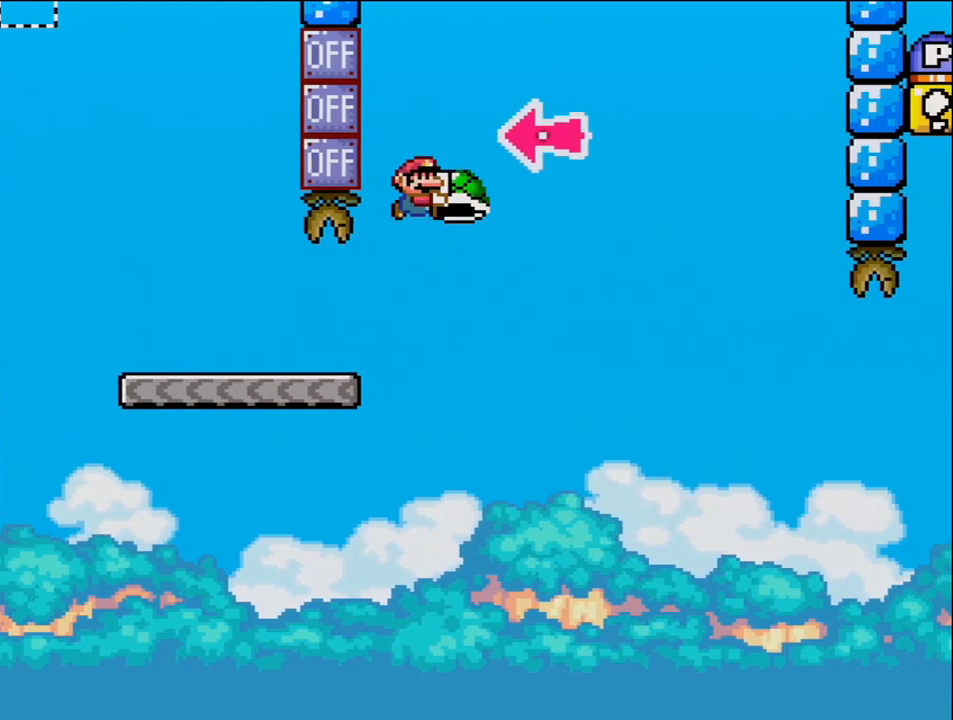
{"buttons": ["B", "Y", "DPAD_RIGHT"], "events": [[183, "DPAD_RIGHT", "up"], [200, "DPAD_LEFT", "down"], [300, "DPAD_LEFT", "up"], [300, "Y", "up"], [367, "DPAD_RIGHT", "down"], [433, "Y", "down"]]}